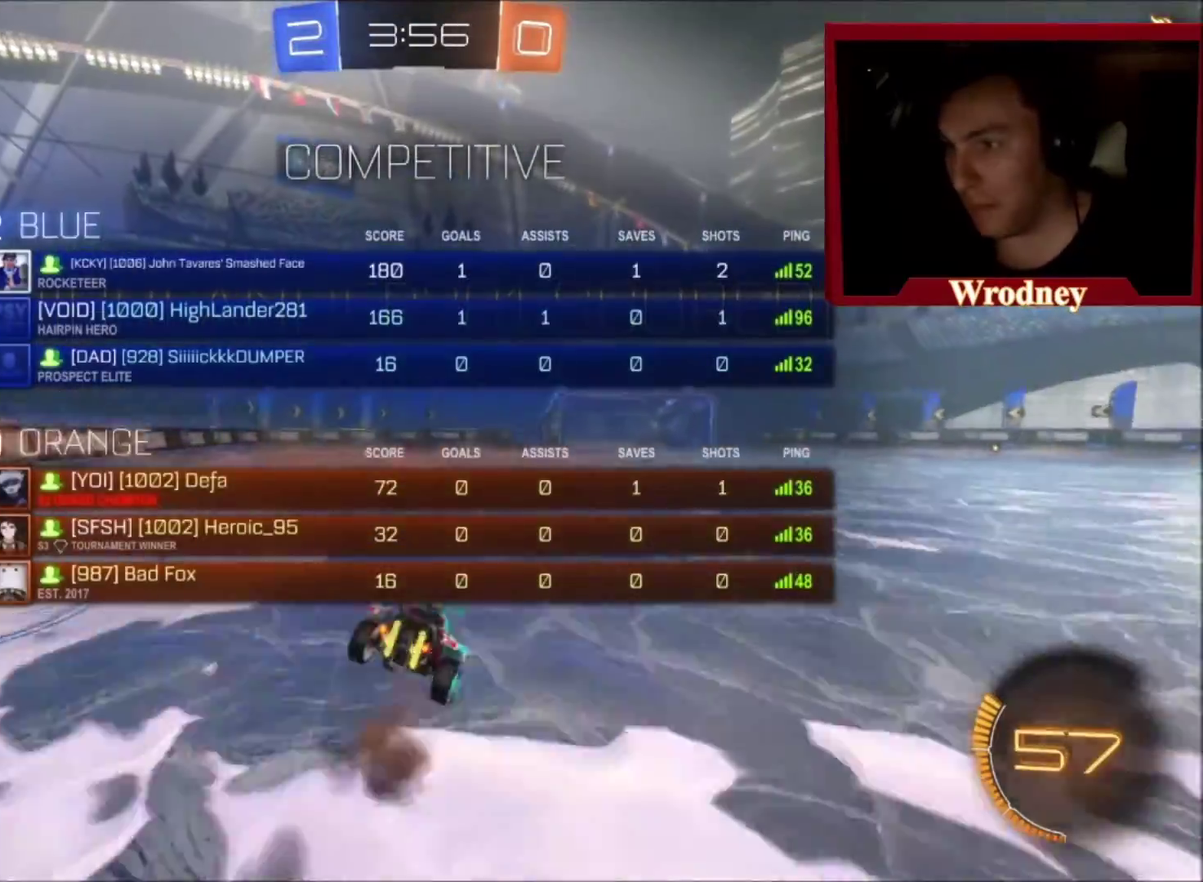
Gameplay with a controller (Xbox layout); each line is a JSON object with the inputs held at the frame after it. "events" lists button and stick changes between this image and that frame as [ms after this image, input, new state], when the widget could be followed in between.
{"buttons": ["L3"], "left_stick": "up", "right_stick": "center", "events": [[100, "R2", "up"], [234, "L1", "up"]]}
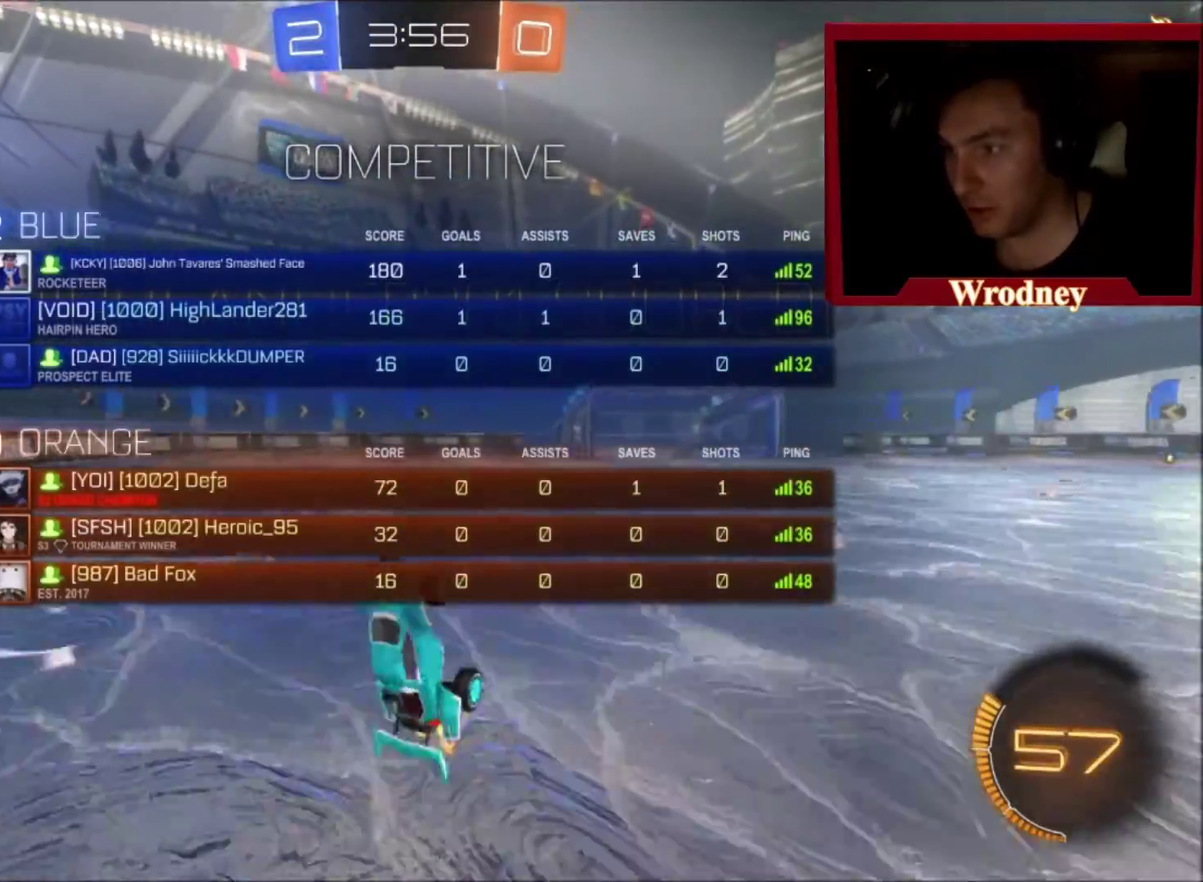
{"buttons": [], "left_stick": "center", "right_stick": "center"}
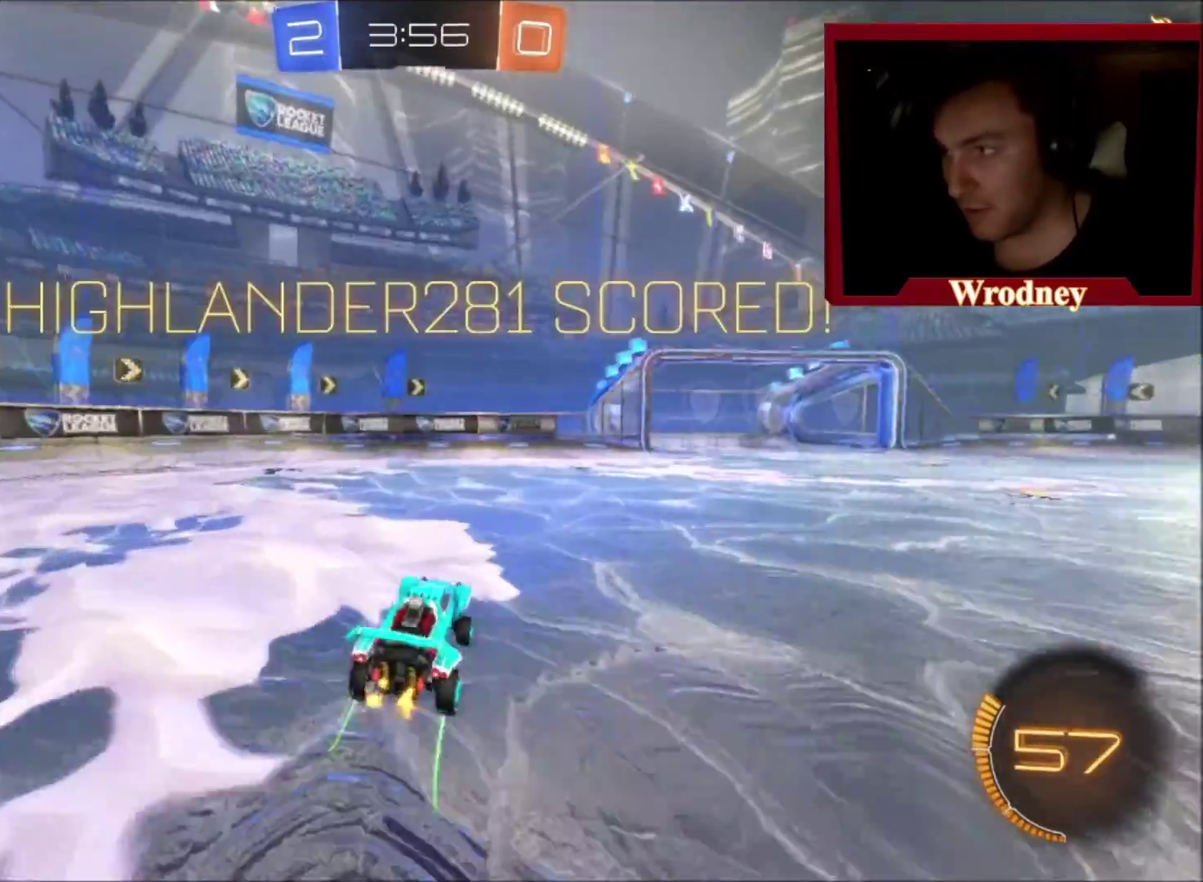
{"buttons": [], "left_stick": "center", "right_stick": "center", "events": []}
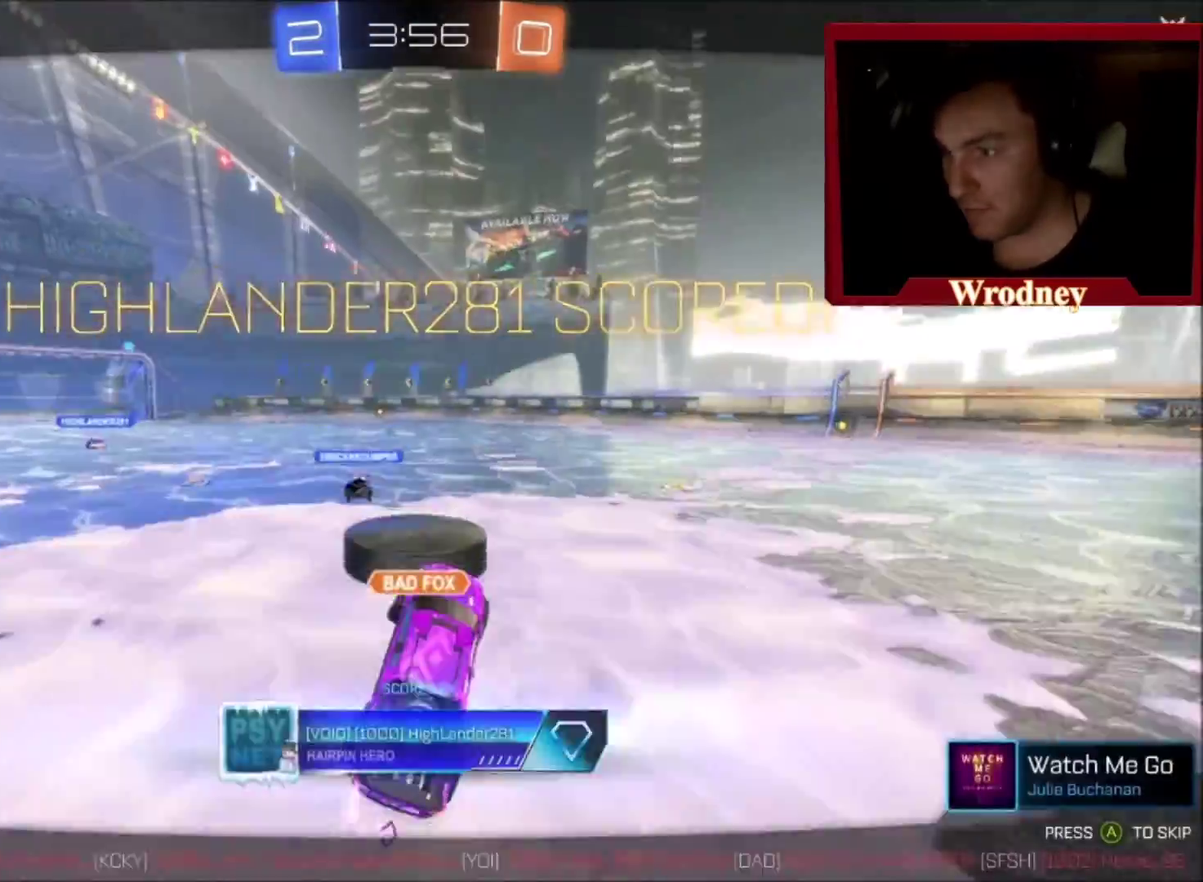
{"buttons": ["R2"], "left_stick": "center", "right_stick": "center", "events": [[101, "R2", "down"], [101, "X", "down"], [234, "X", "up"]]}
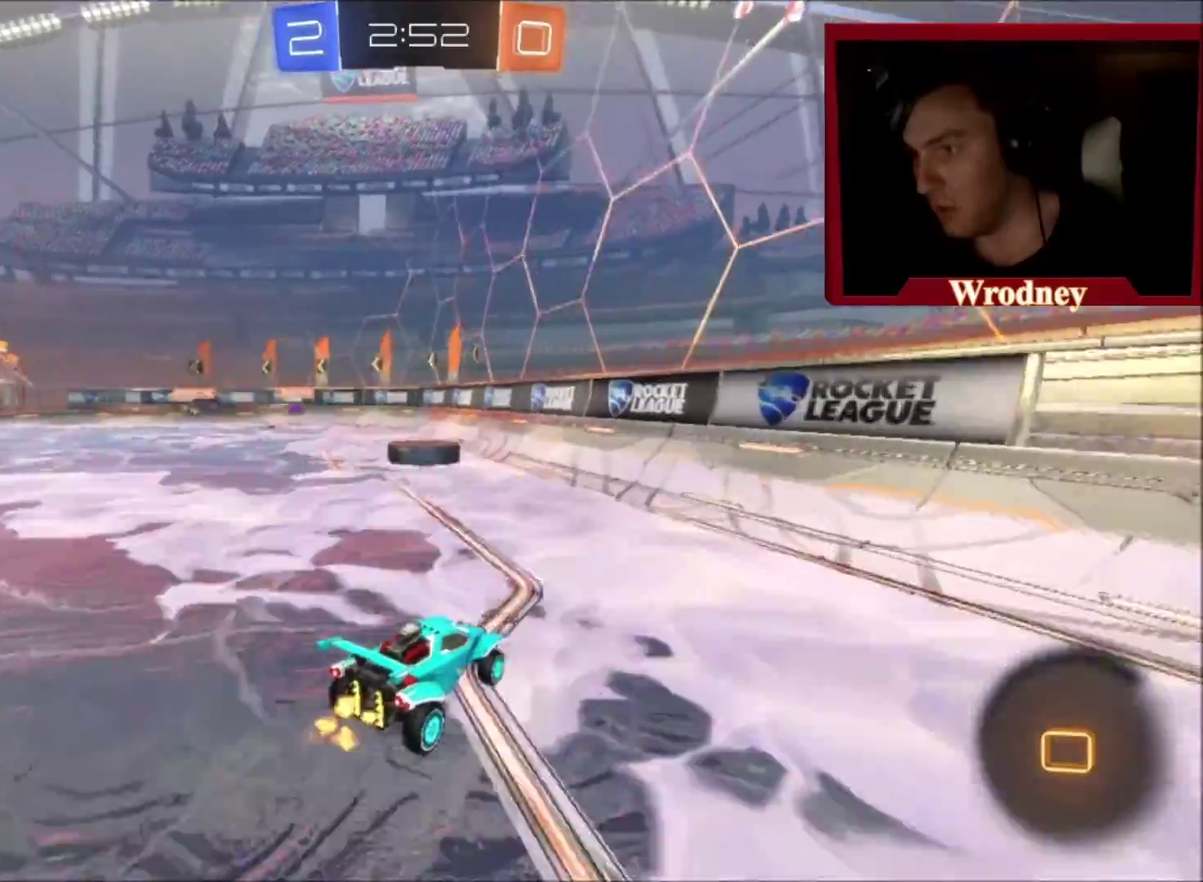
{"buttons": ["Y", "L2"], "left_stick": "up-left", "right_stick": "center", "events": [[167, "left_stick", "right"], [334, "left_stick", "center"], [467, "R2", "up"], [467, "Y", "down"], [500, "L2", "down"], [500, "left_stick", "up-left"]]}
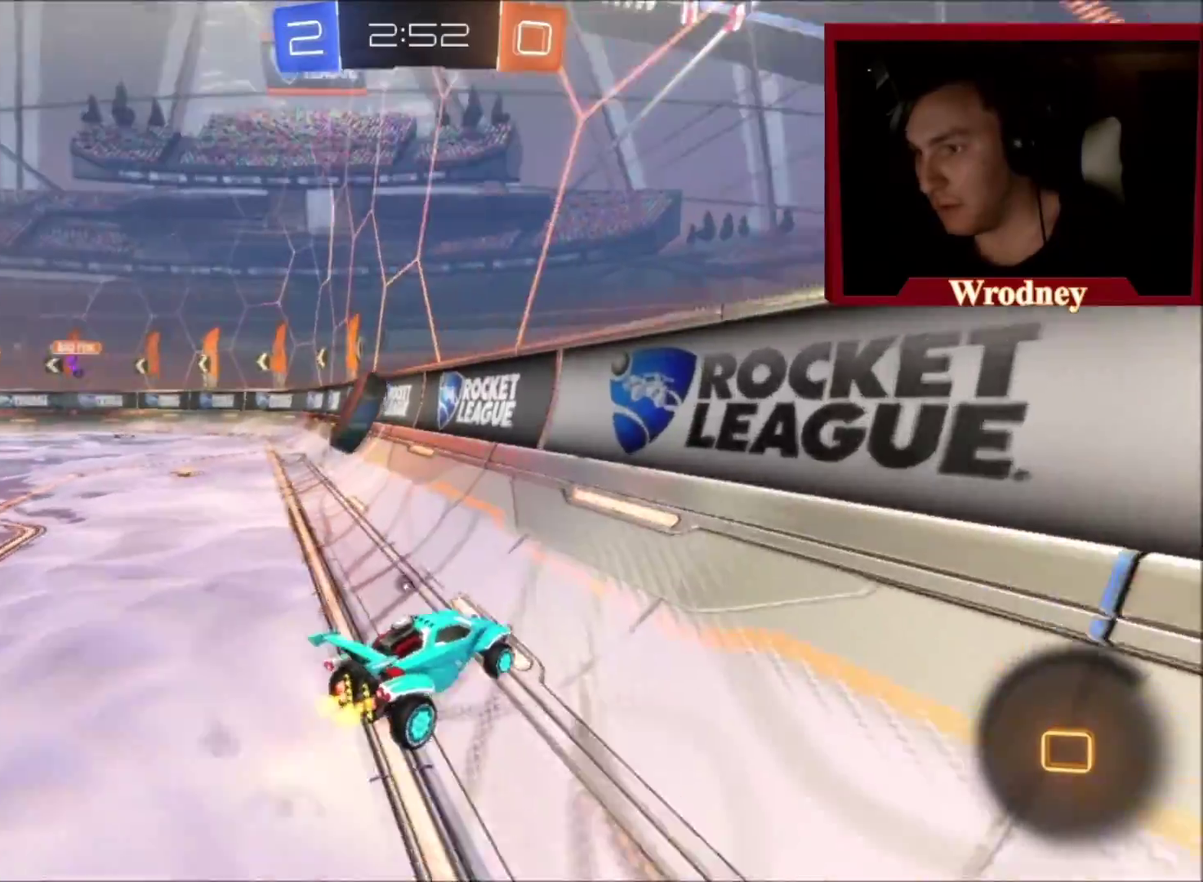
{"buttons": [], "left_stick": "center", "right_stick": "center", "events": [[101, "Y", "up"], [301, "L2", "up"], [401, "left_stick", "center"]]}
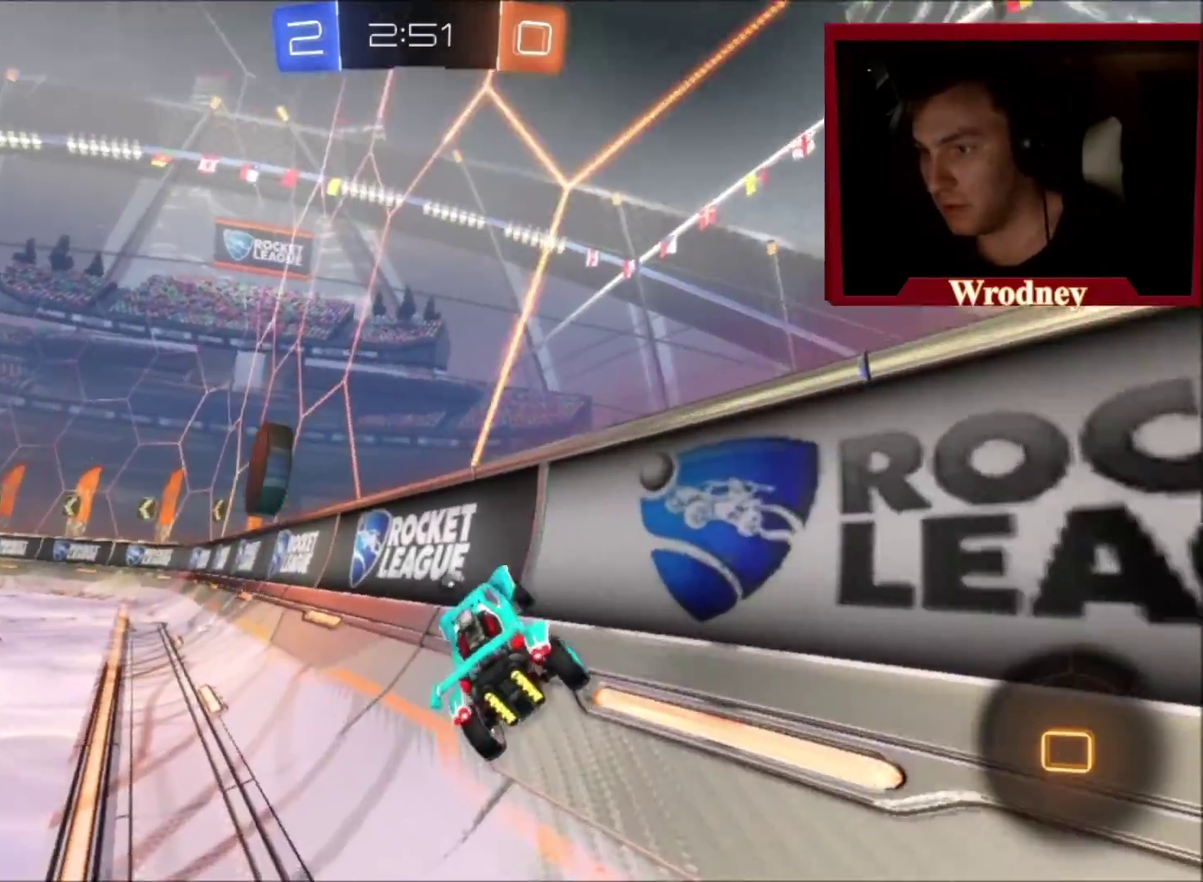
{"buttons": ["R2"], "left_stick": "center", "right_stick": "center", "events": [[33, "left_stick", "up-left"], [133, "R2", "down"], [334, "left_stick", "center"]]}
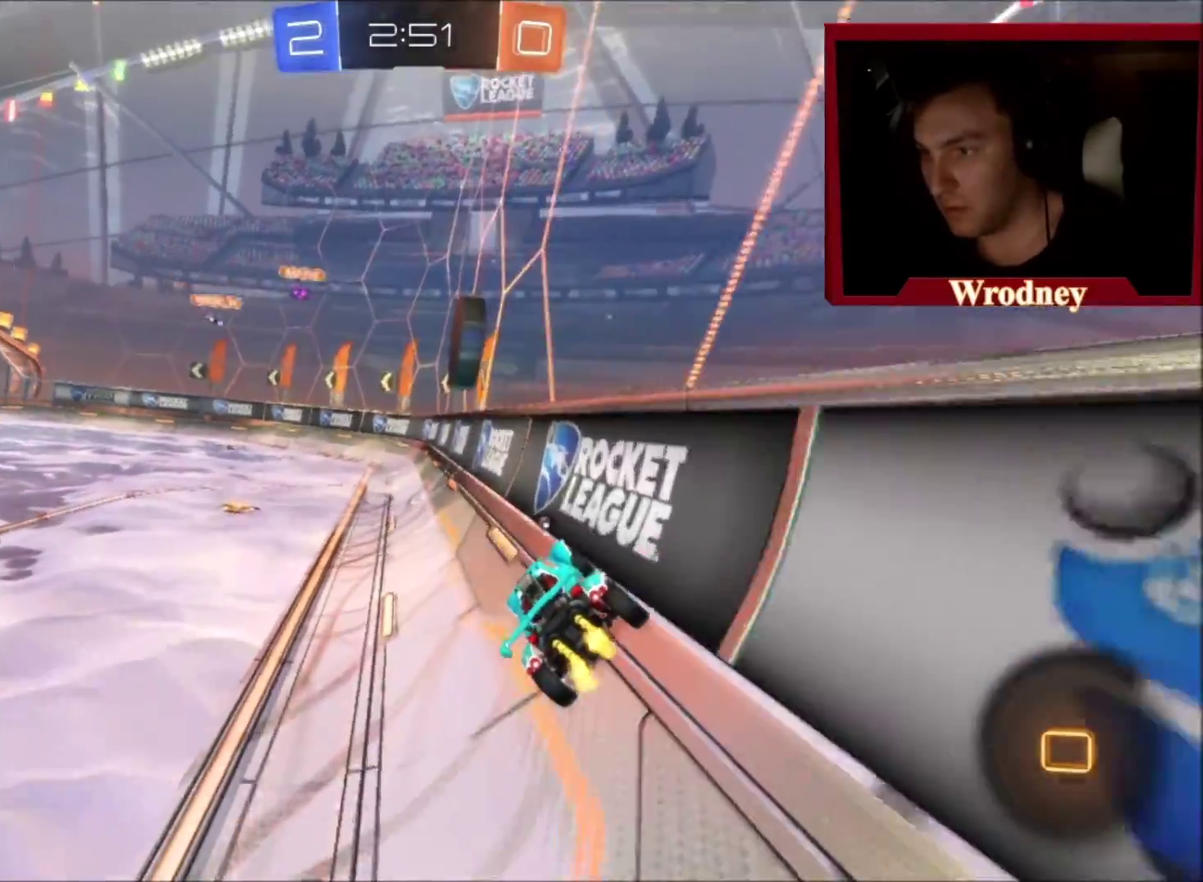
{"buttons": ["R2"], "left_stick": "center", "right_stick": "center", "events": [[101, "left_stick", "up-left"], [201, "left_stick", "center"]]}
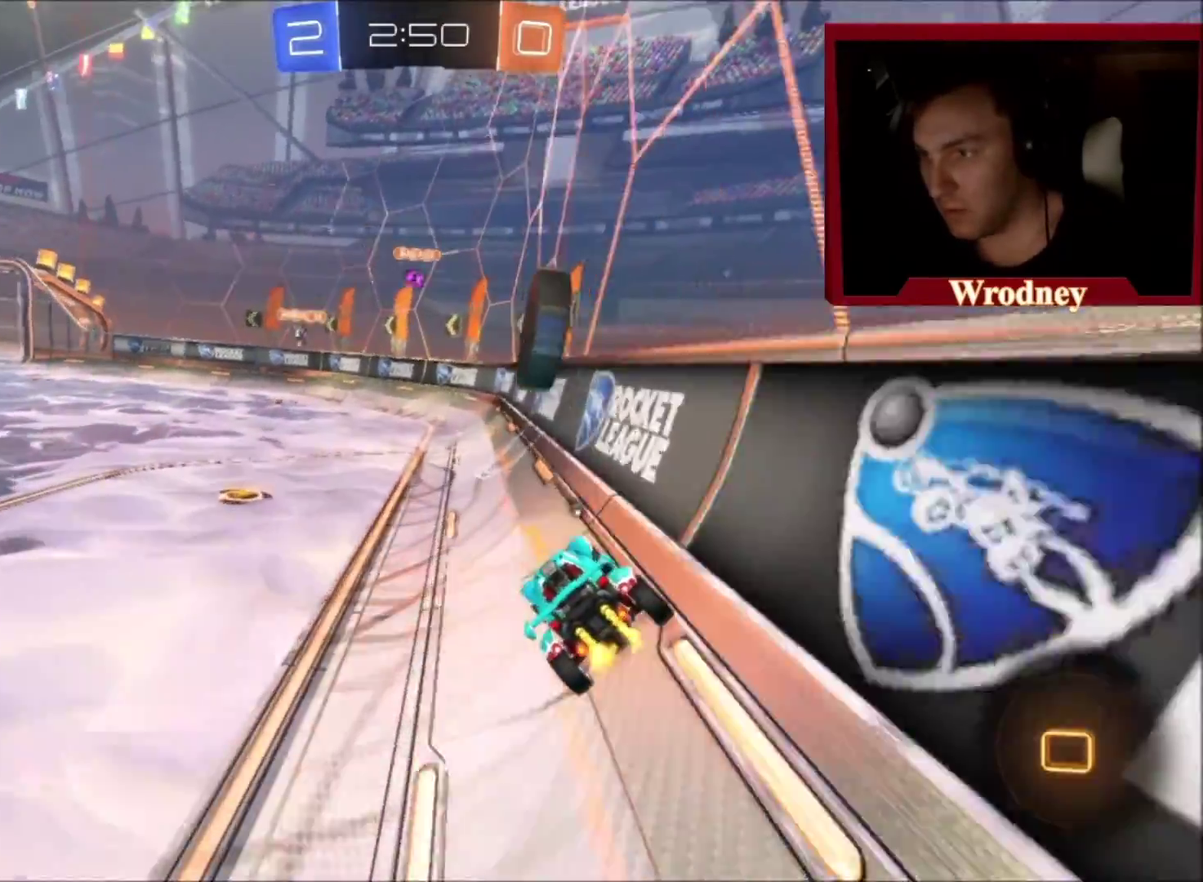
{"buttons": ["R2"], "left_stick": "up", "right_stick": "center", "events": [[334, "A", "down"], [334, "left_stick", "down-right"], [467, "A", "up"], [467, "left_stick", "up"]]}
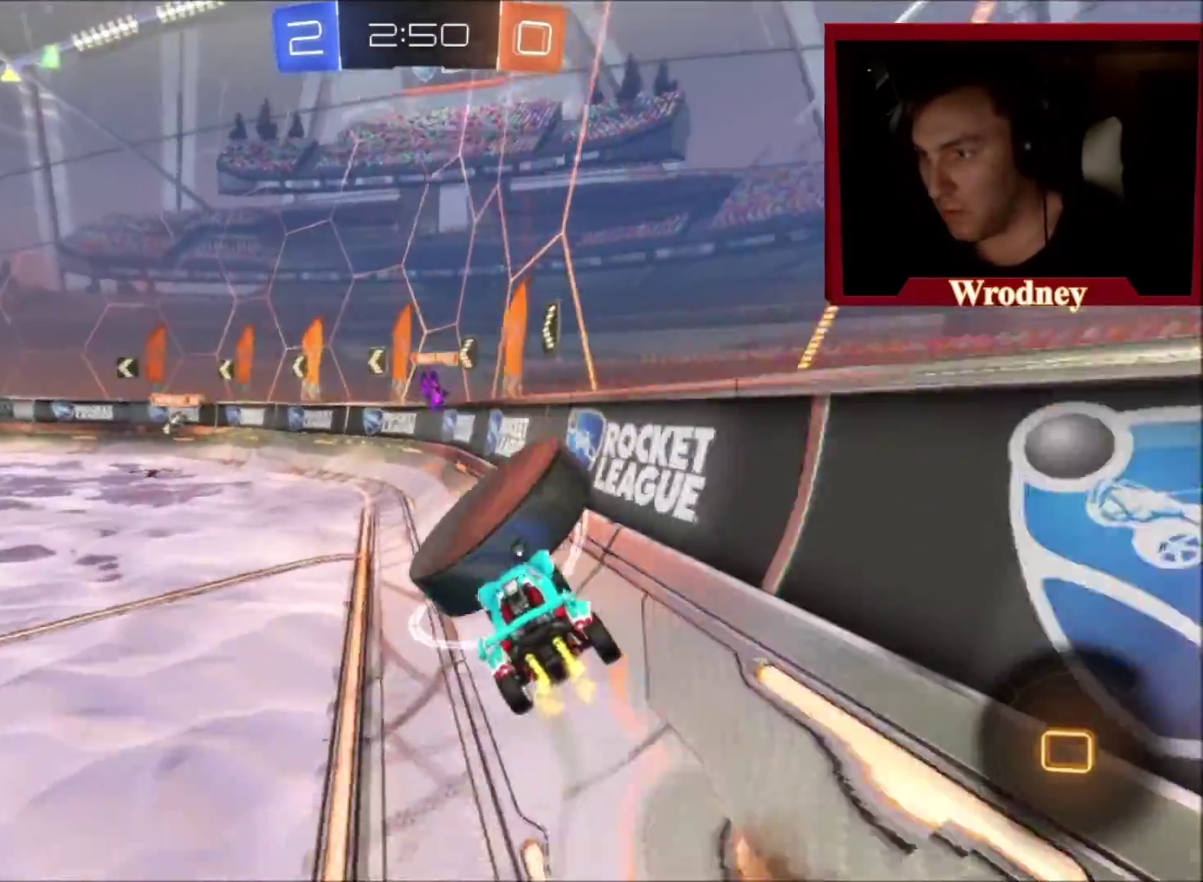
{"buttons": ["L1", "R2"], "left_stick": "up", "right_stick": "center", "events": [[34, "L1", "down"], [101, "A", "down"], [101, "X", "down"], [101, "Y", "down"], [167, "A", "up"], [167, "left_stick", "up-right"], [234, "B", "down"], [368, "B", "up"], [434, "left_stick", "up"], [468, "X", "up"], [501, "Y", "up"]]}
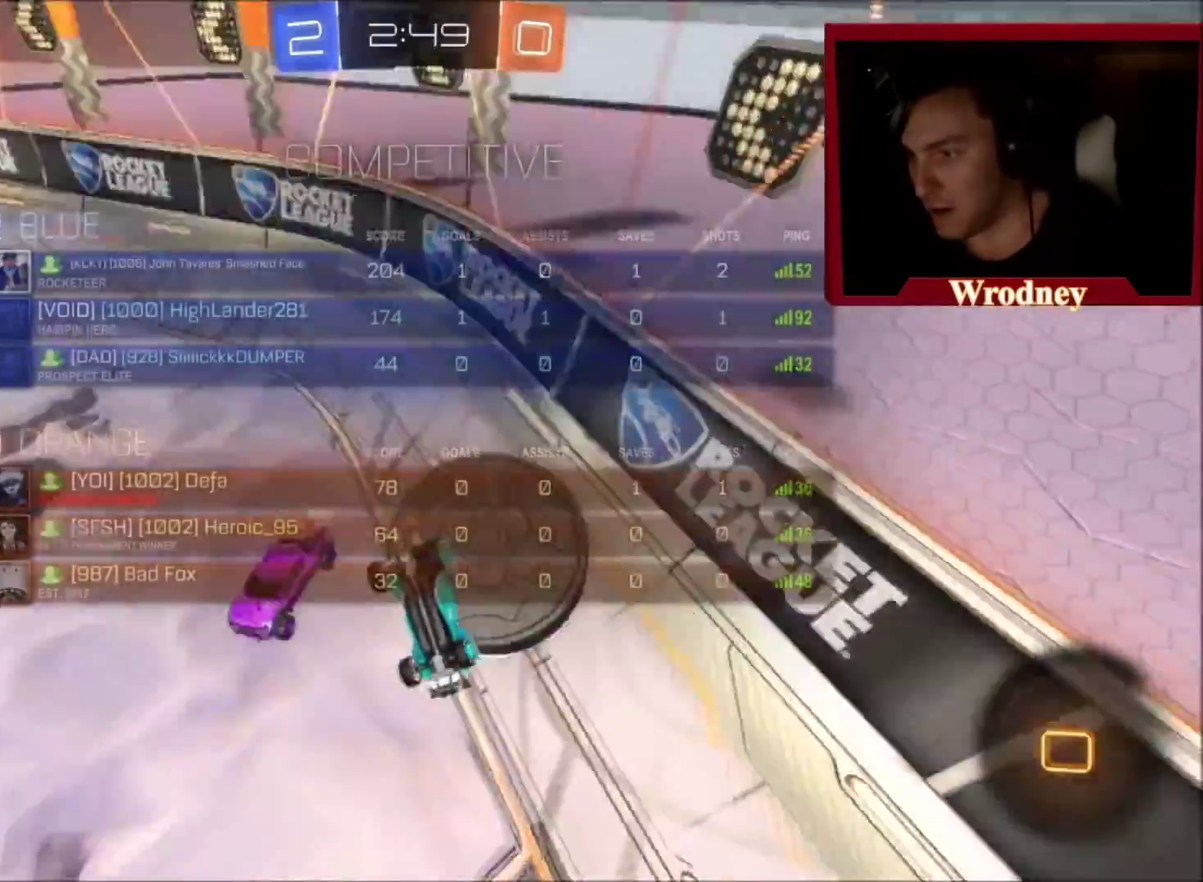
{"buttons": ["R2"], "left_stick": "left", "right_stick": "center", "events": [[67, "L1", "up"], [500, "left_stick", "left"]]}
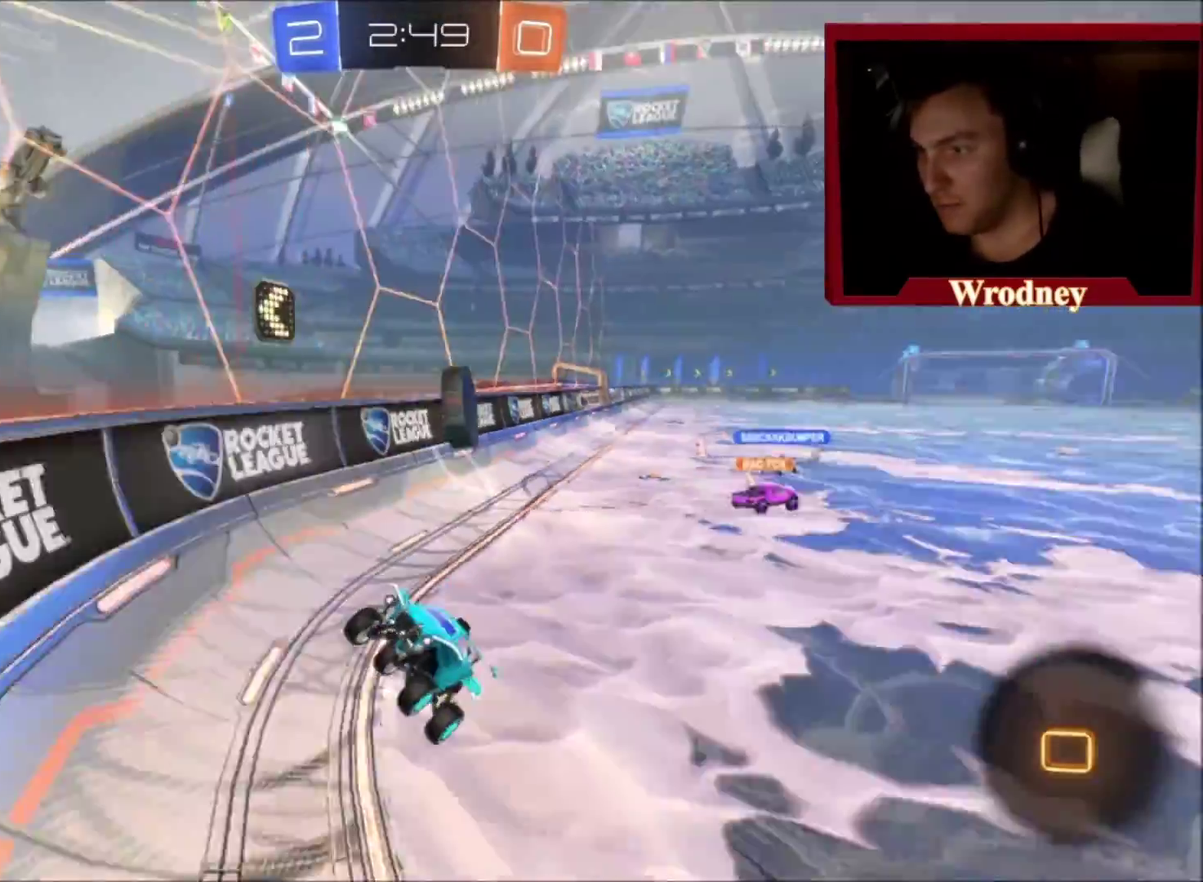
{"buttons": ["R2"], "left_stick": "left", "right_stick": "center", "events": [[301, "B", "down"], [468, "B", "up"]]}
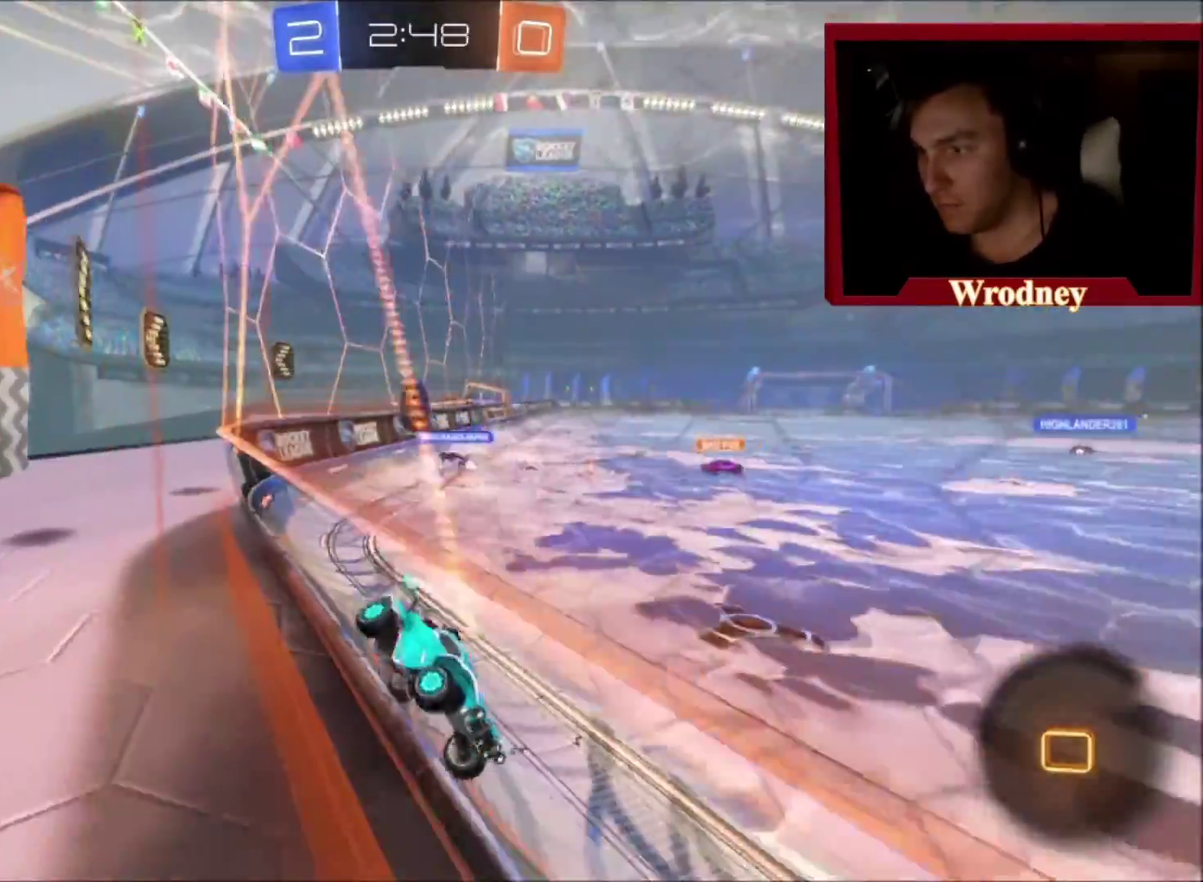
{"buttons": ["R2"], "left_stick": "right", "right_stick": "center", "events": [[300, "Y", "down"], [367, "left_stick", "center"], [467, "left_stick", "right"], [500, "Y", "up"]]}
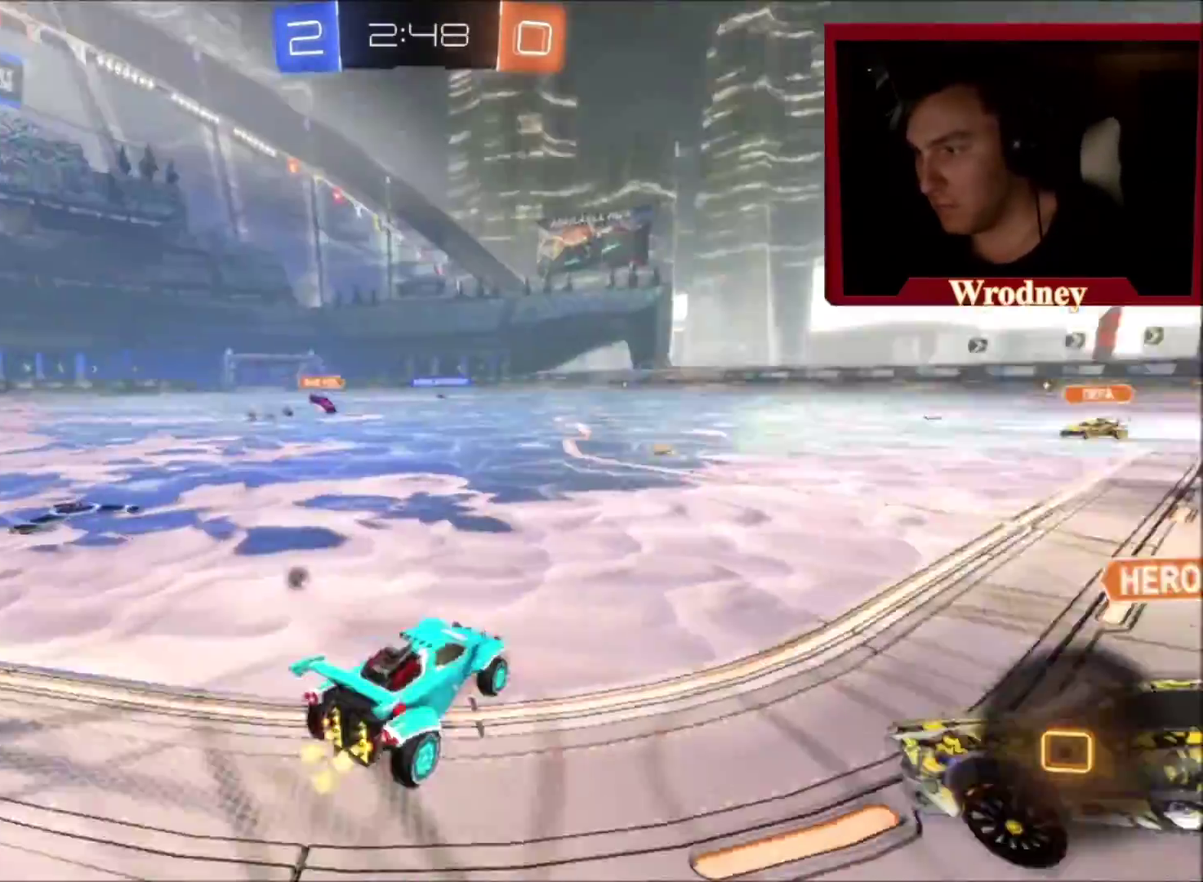
{"buttons": ["X", "R2"], "left_stick": "center", "right_stick": "center", "events": [[34, "X", "down"], [134, "left_stick", "center"], [201, "left_stick", "right"], [334, "left_stick", "center"], [401, "left_stick", "left"], [468, "left_stick", "center"]]}
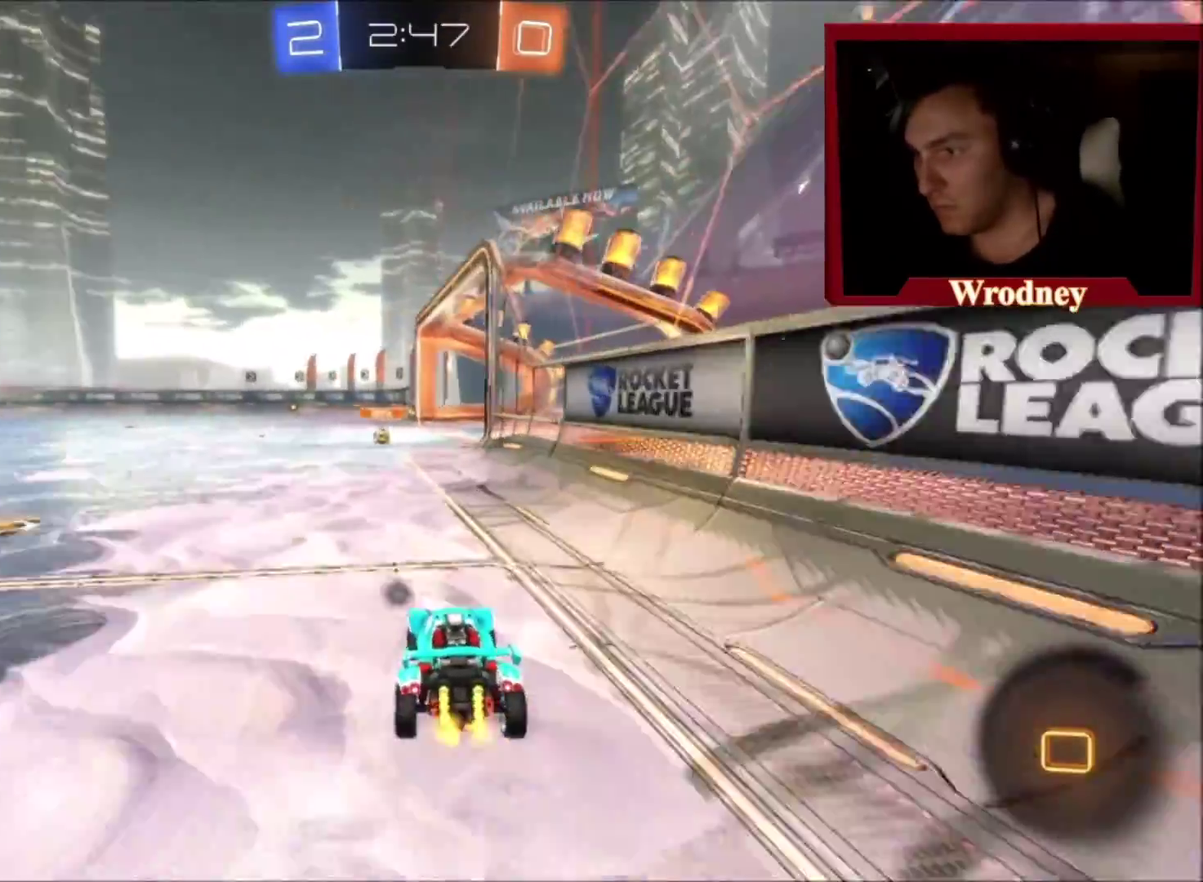
{"buttons": ["X", "R2"], "left_stick": "center", "right_stick": "center", "events": [[400, "left_stick", "up-left"], [467, "left_stick", "center"]]}
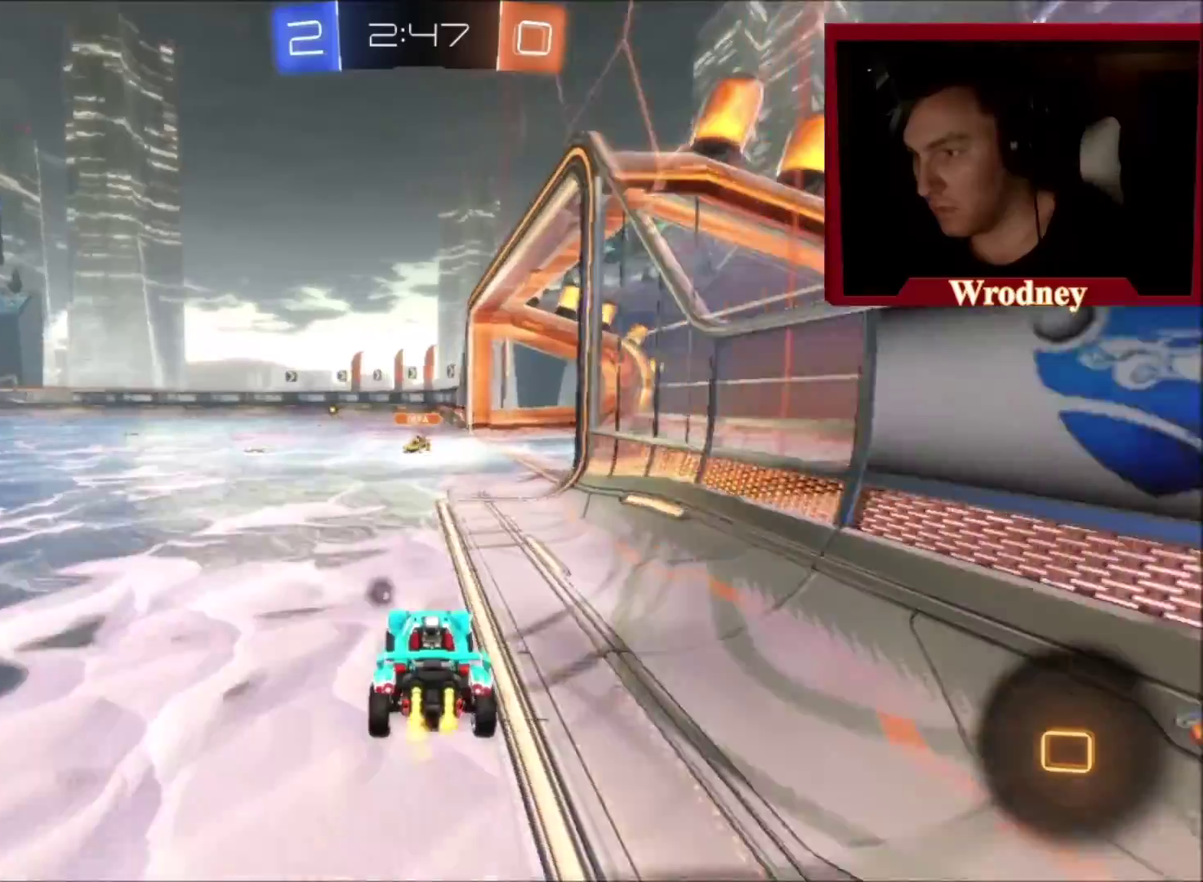
{"buttons": ["X", "R2"], "left_stick": "right", "right_stick": "center", "events": [[134, "left_stick", "right"], [234, "left_stick", "center"], [434, "left_stick", "right"]]}
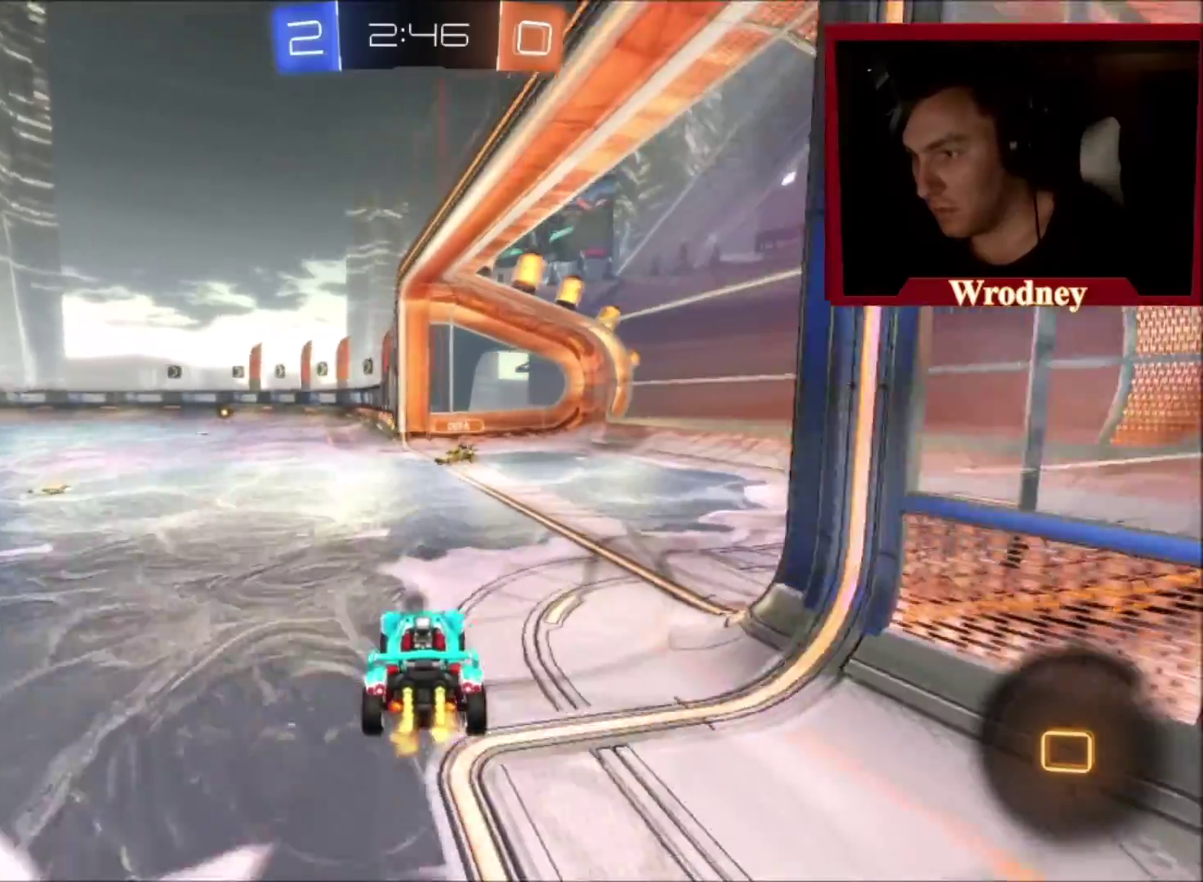
{"buttons": ["X", "R2"], "left_stick": "up-left", "right_stick": "center", "events": [[200, "left_stick", "center"], [400, "left_stick", "up-left"]]}
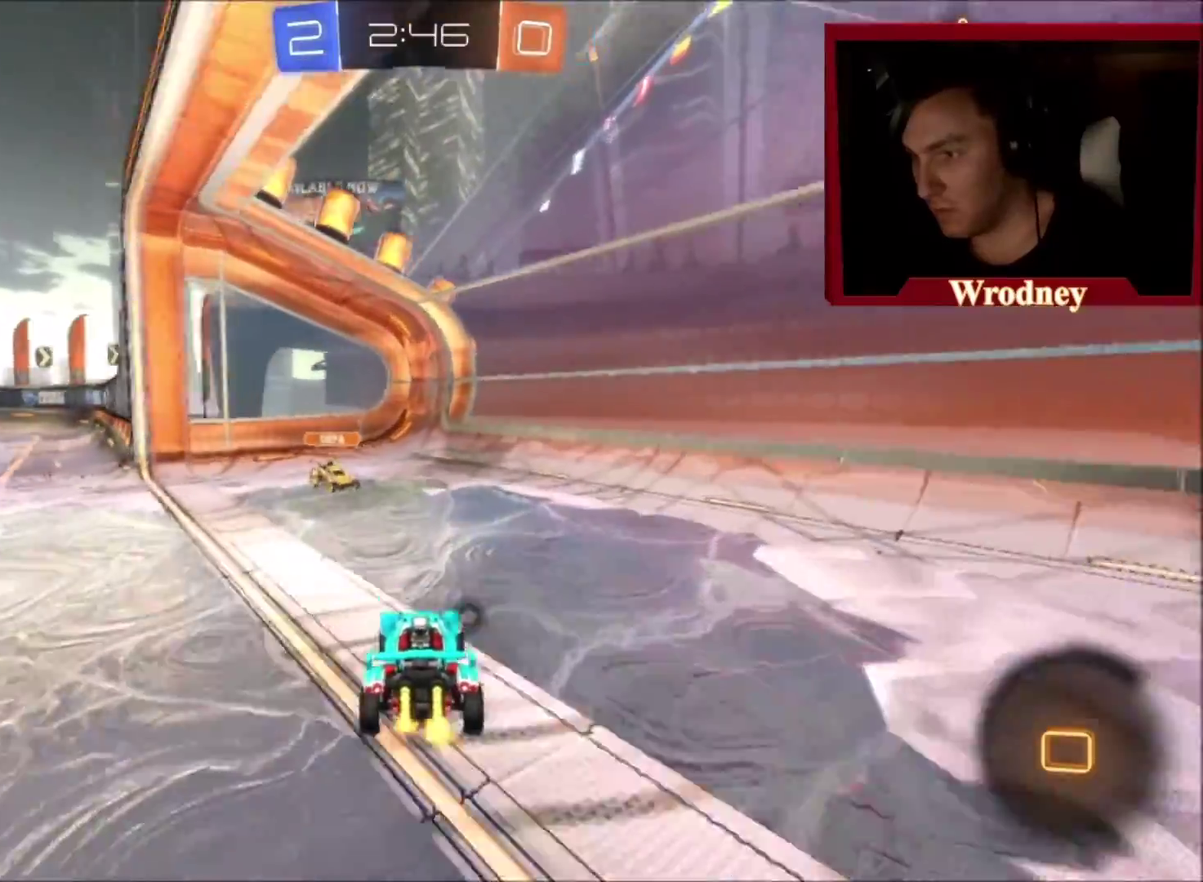
{"buttons": ["X", "R2"], "left_stick": "up-left", "right_stick": "center", "events": [[34, "left_stick", "center"], [301, "left_stick", "up-left"], [334, "Y", "down"], [468, "Y", "up"]]}
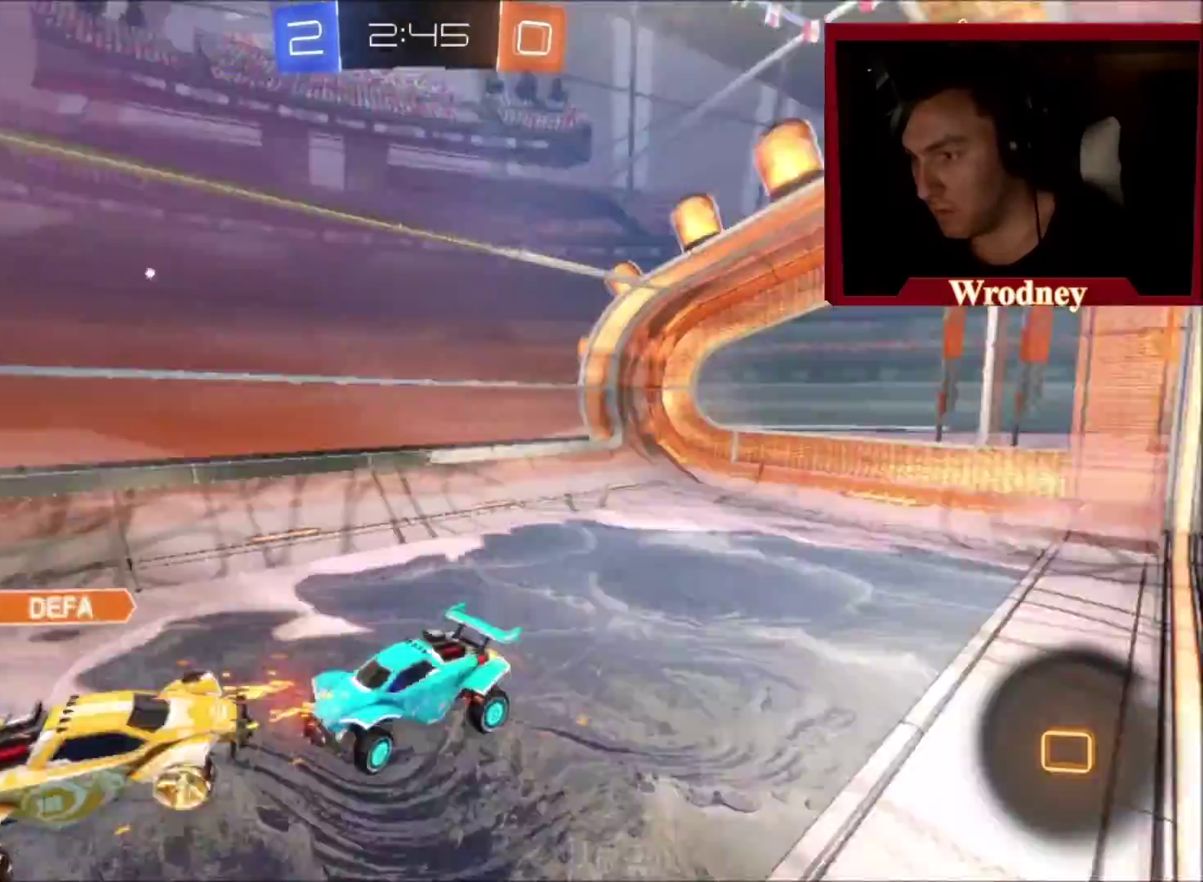
{"buttons": ["R2"], "left_stick": "up-left", "right_stick": "center", "events": [[100, "X", "up"]]}
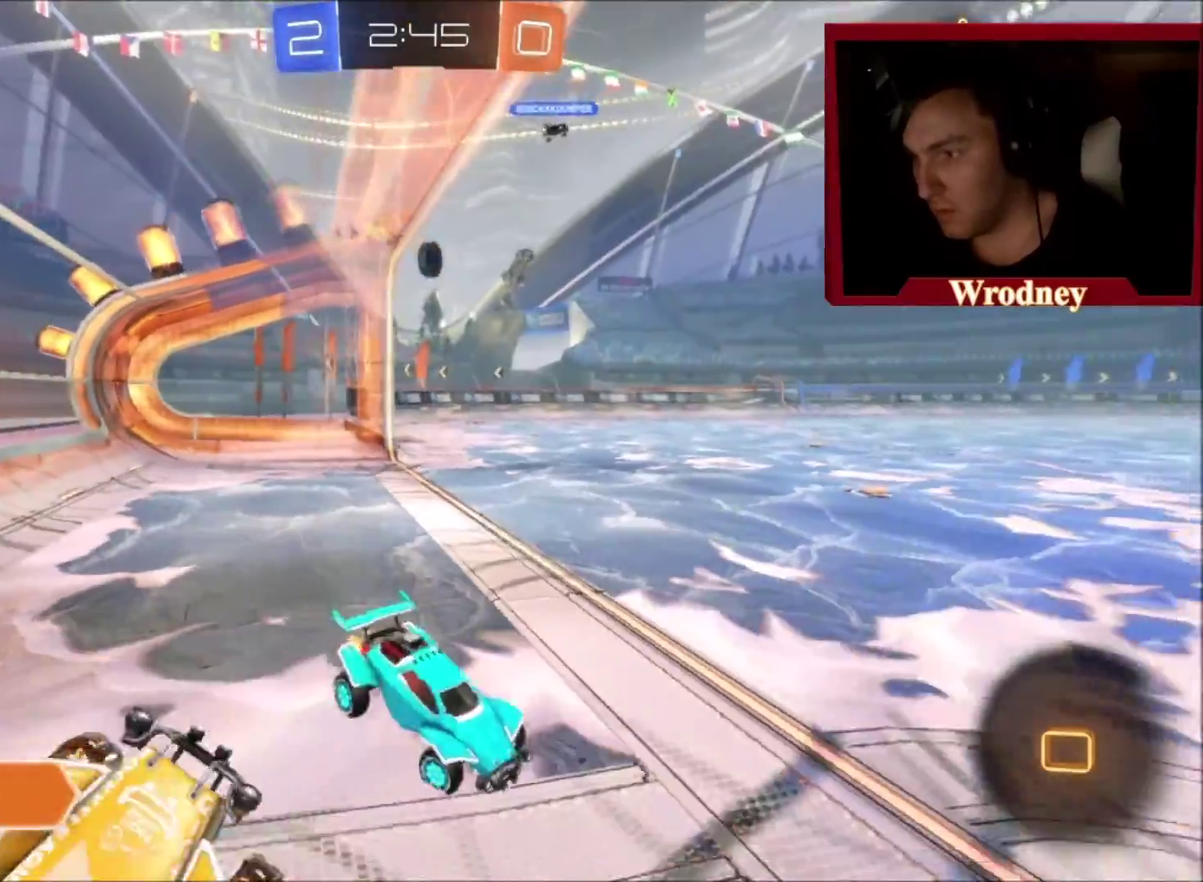
{"buttons": ["R2"], "left_stick": "up-left", "right_stick": "center", "events": []}
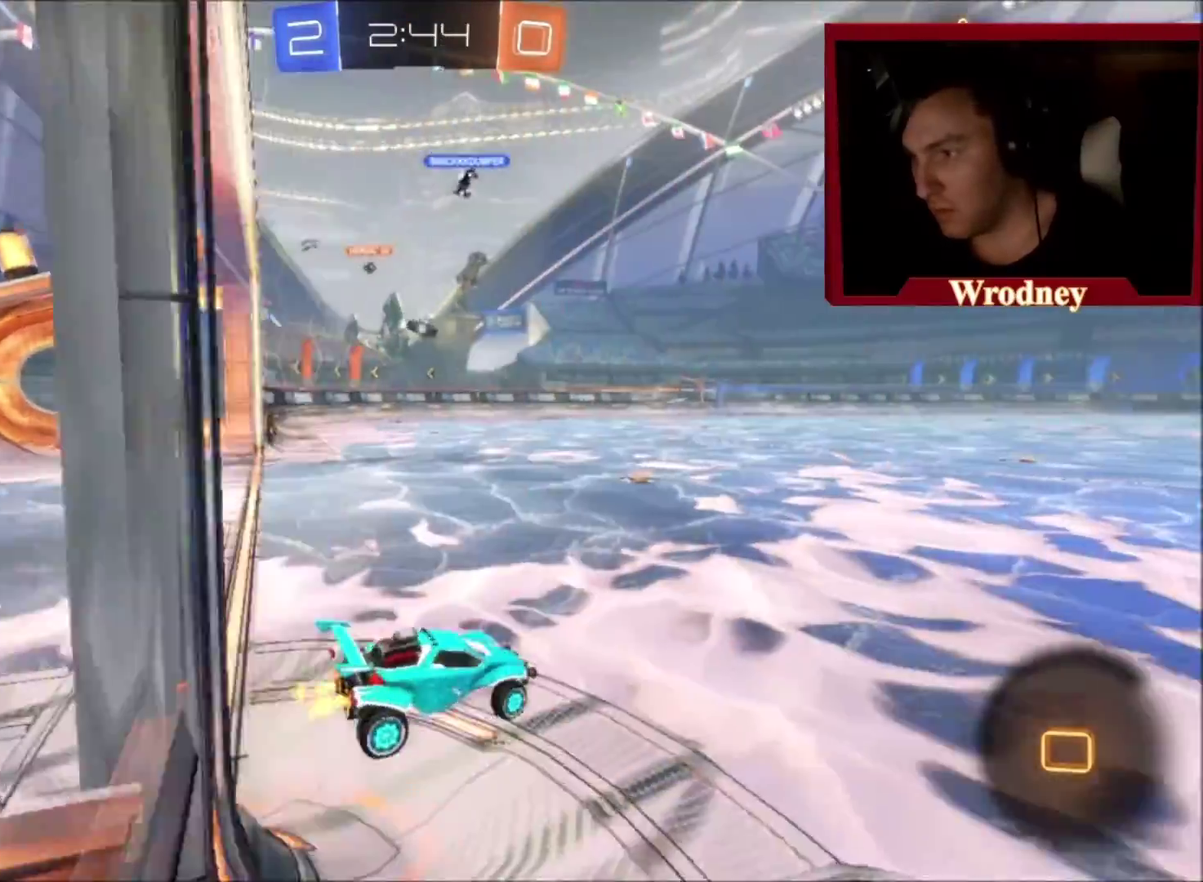
{"buttons": ["A", "L1", "R2"], "left_stick": "up", "right_stick": "center", "events": [[133, "left_stick", "up"], [200, "A", "down"], [200, "L1", "down"]]}
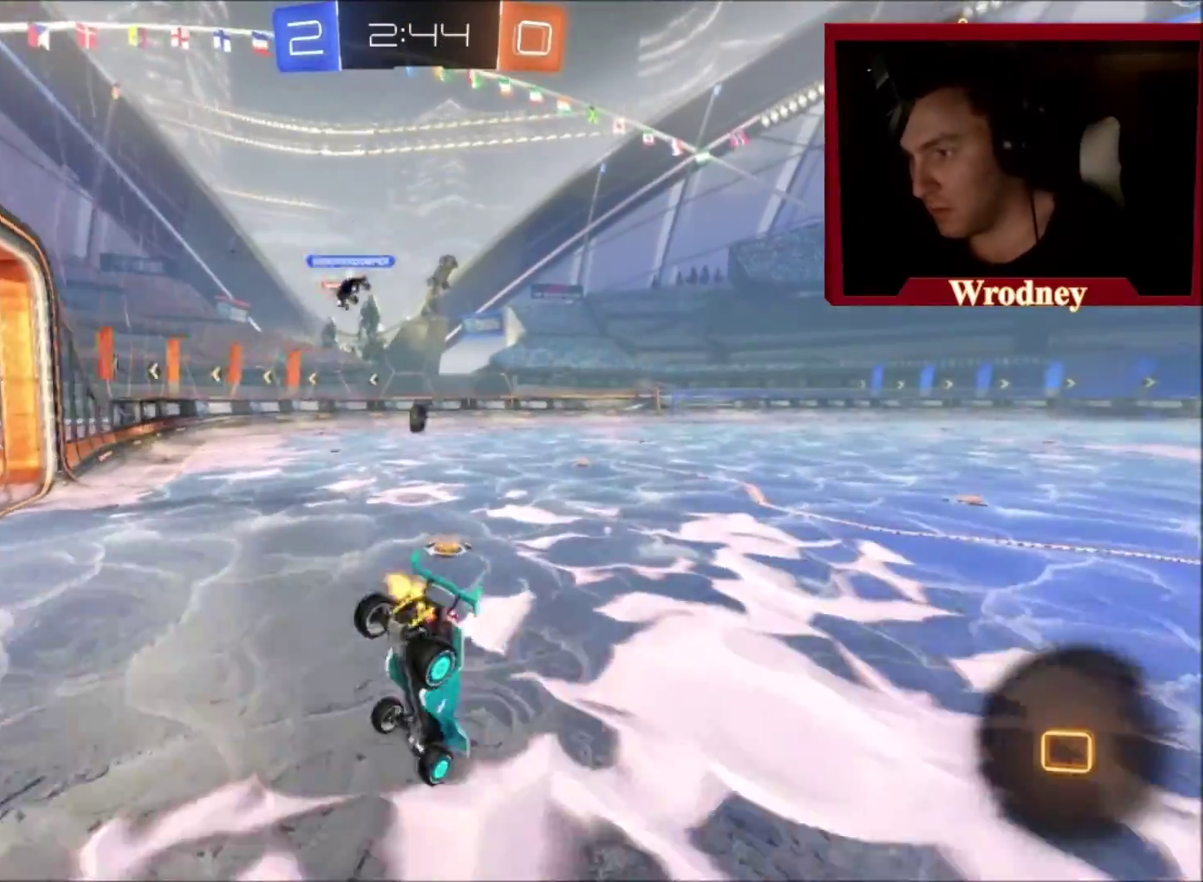
{"buttons": ["R2"], "left_stick": "center", "right_stick": "center", "events": [[34, "A", "up"], [134, "L1", "up"], [301, "left_stick", "center"]]}
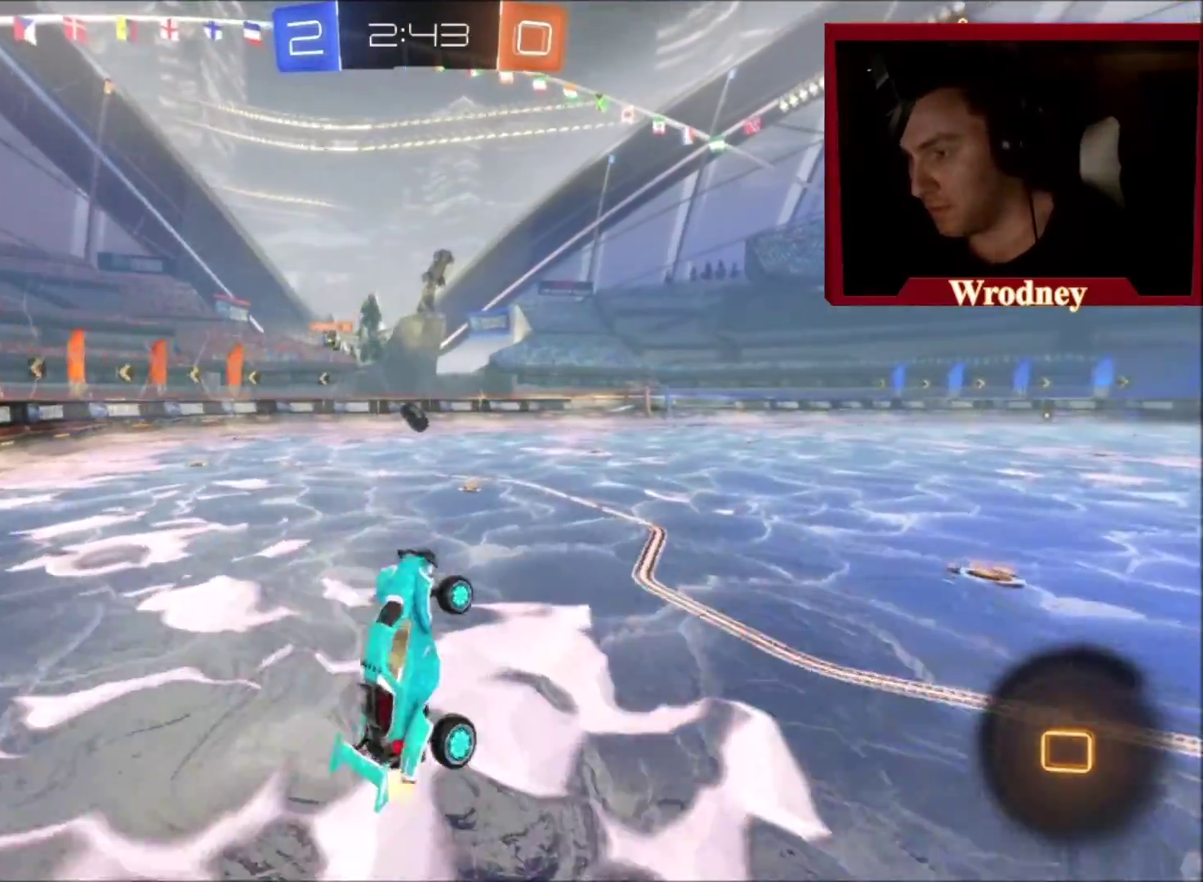
{"buttons": ["R2"], "left_stick": "right", "right_stick": "center", "events": [[300, "left_stick", "right"]]}
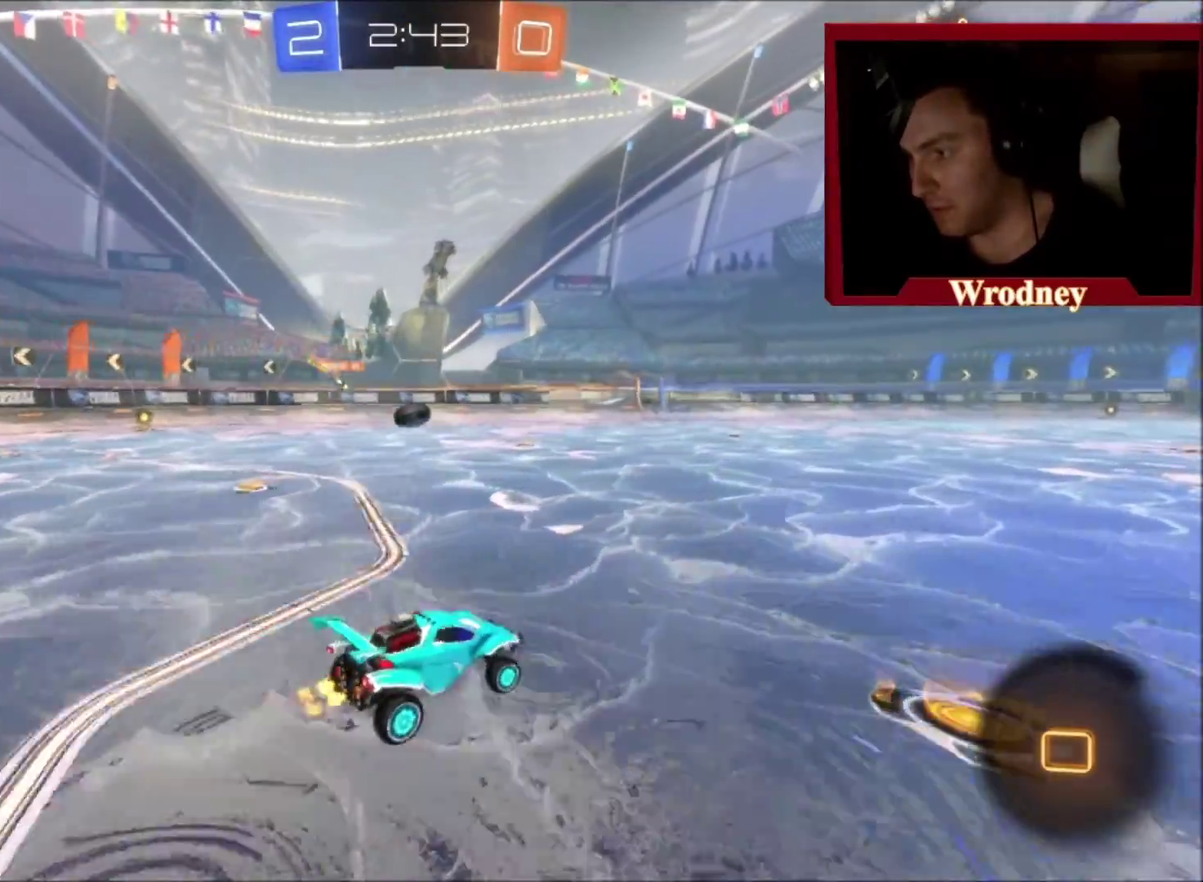
{"buttons": ["A", "L1", "R2"], "left_stick": "up", "right_stick": "center", "events": [[201, "X", "down"], [267, "left_stick", "up"], [301, "L1", "down"], [334, "A", "down"], [367, "X", "up"]]}